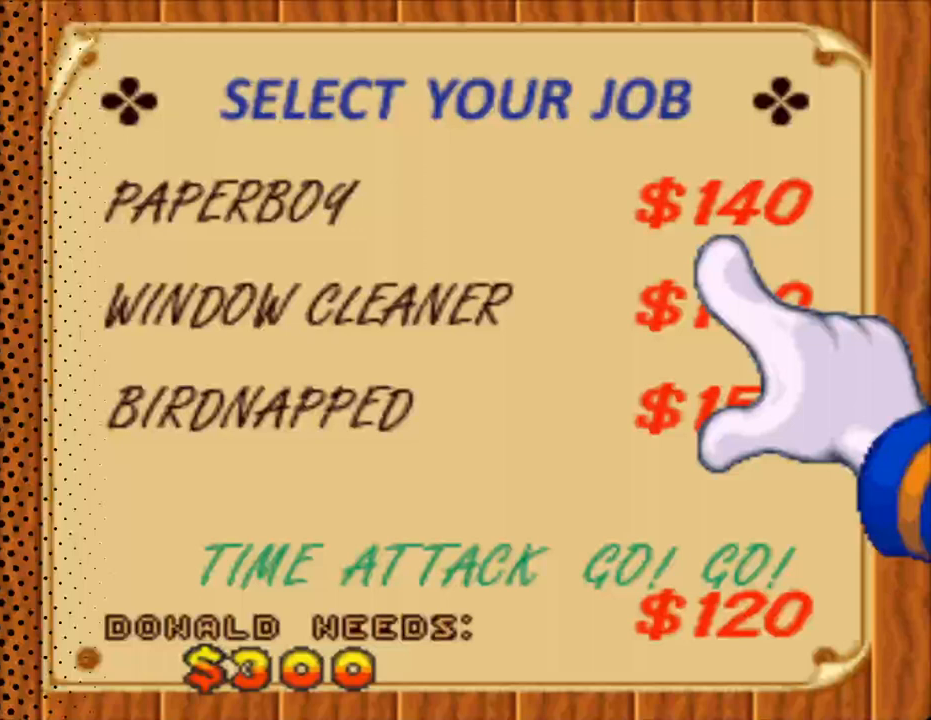
Gameplay with a controller (Nintendo layout); each line is a JSON object with the inputs held at the frame after it. "events" lists button and stick changes between this image and that frame as [ms after this image, input, new state], when the widget could be followed in between. Not read: L3 R3.
{"buttons": [], "events": []}
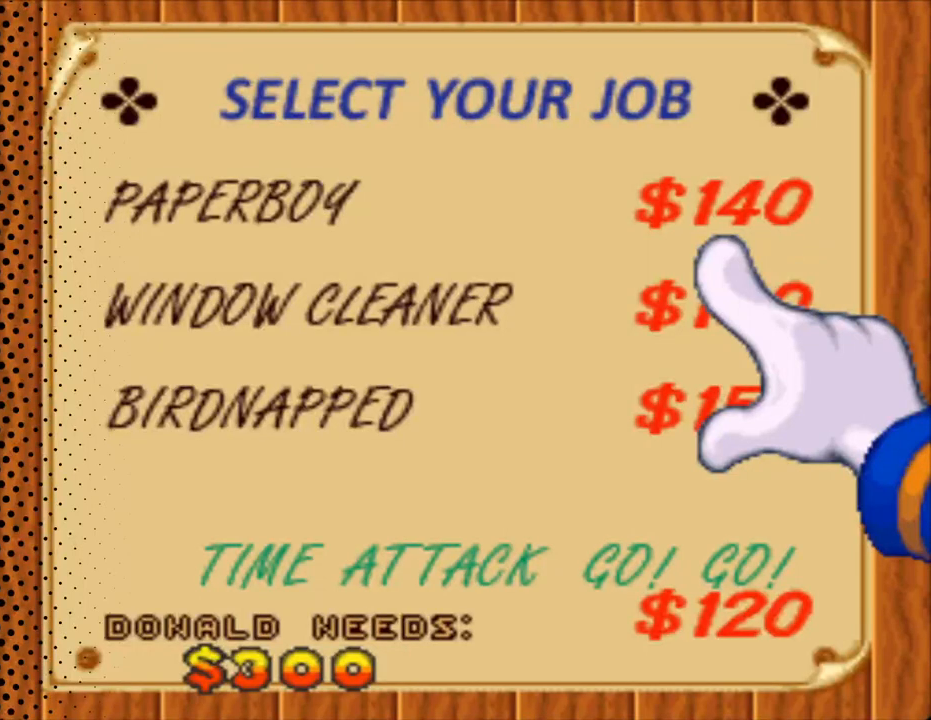
{"buttons": [], "events": []}
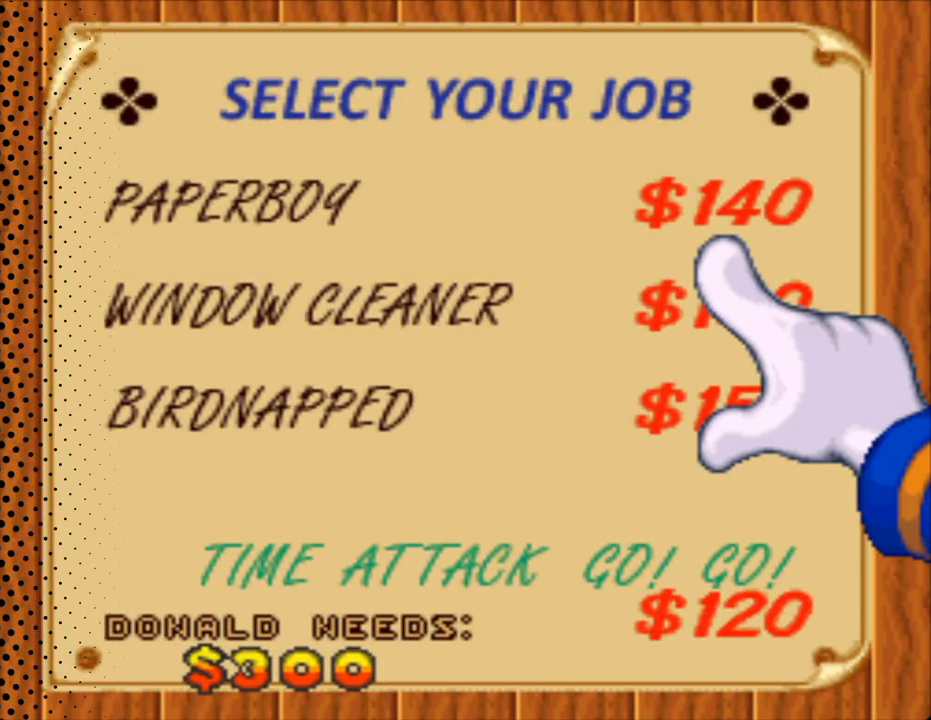
{"buttons": [], "events": []}
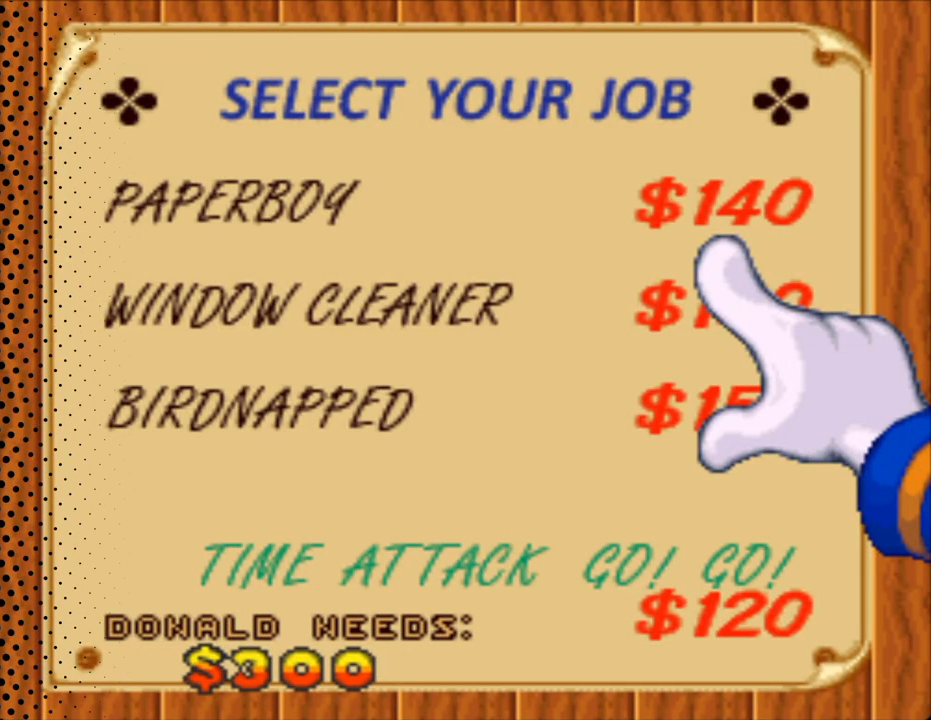
{"buttons": [], "events": [[300, "DPAD_DOWN", "down"], [433, "DPAD_DOWN", "up"]]}
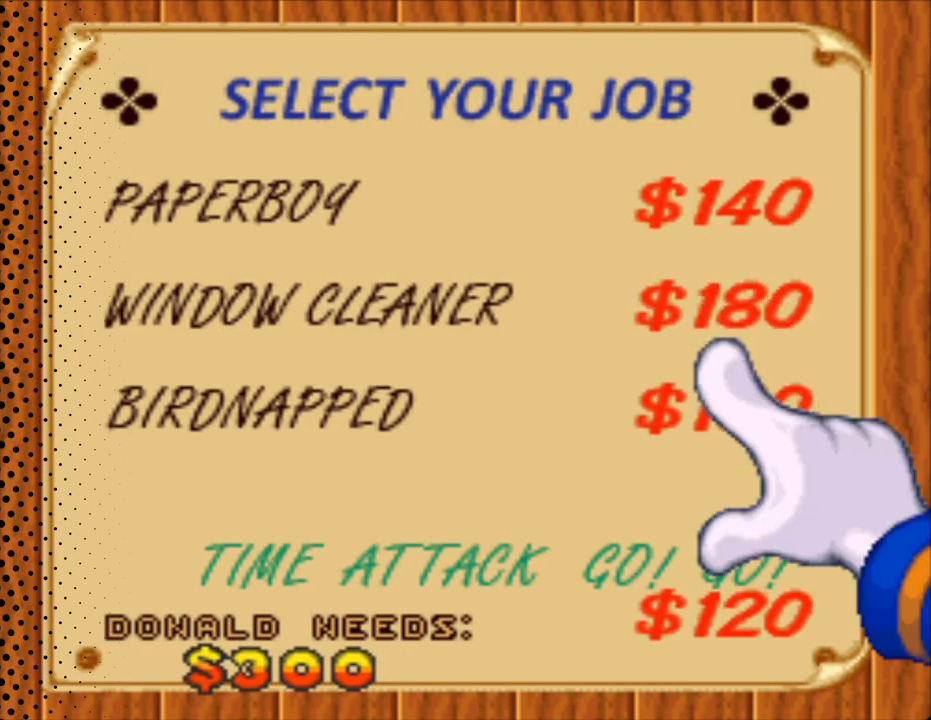
{"buttons": [], "events": []}
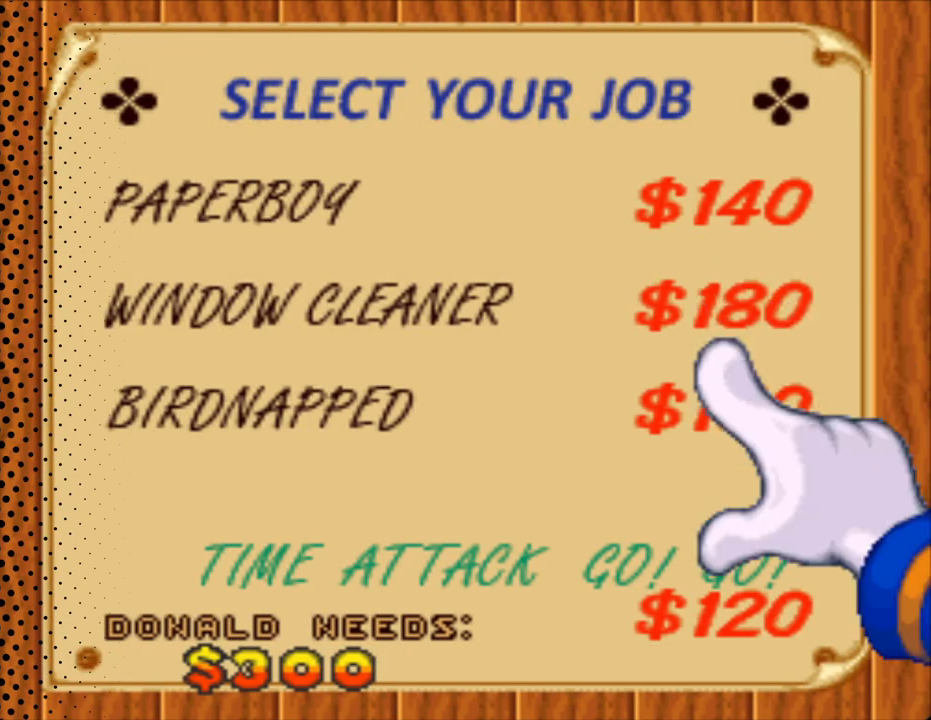
{"buttons": [], "events": []}
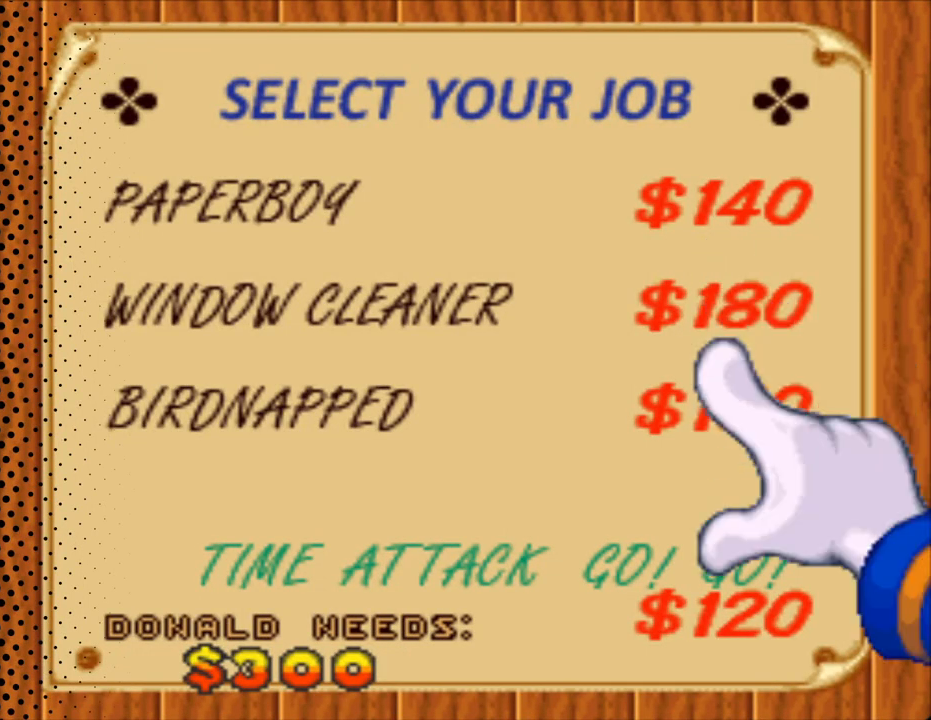
{"buttons": [], "events": [[100, "START", "down"], [300, "START", "up"]]}
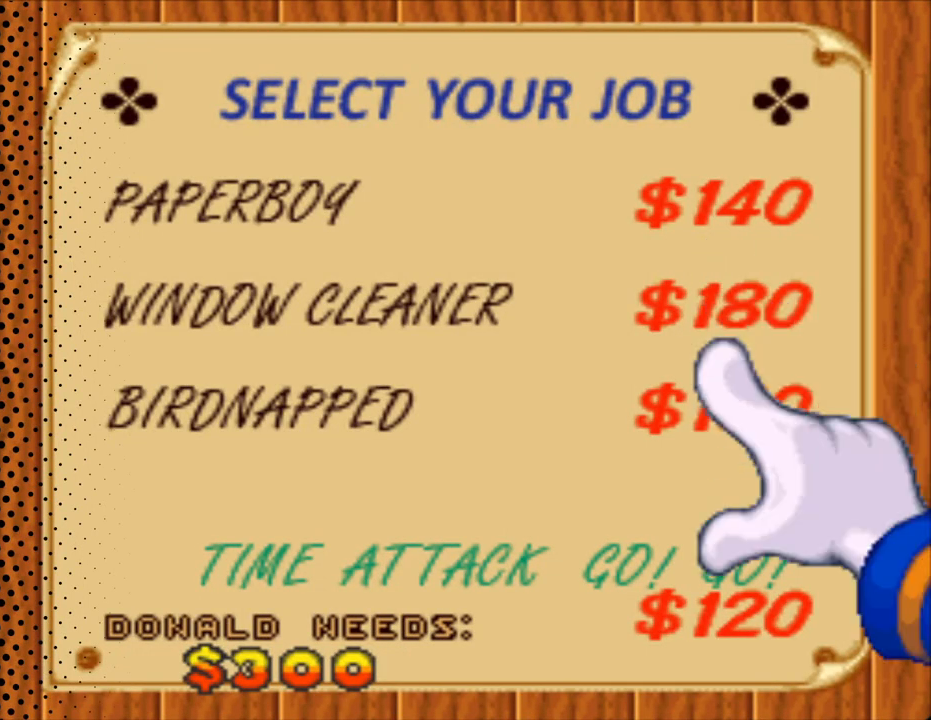
{"buttons": [], "events": [[300, "A", "down"], [500, "A", "up"]]}
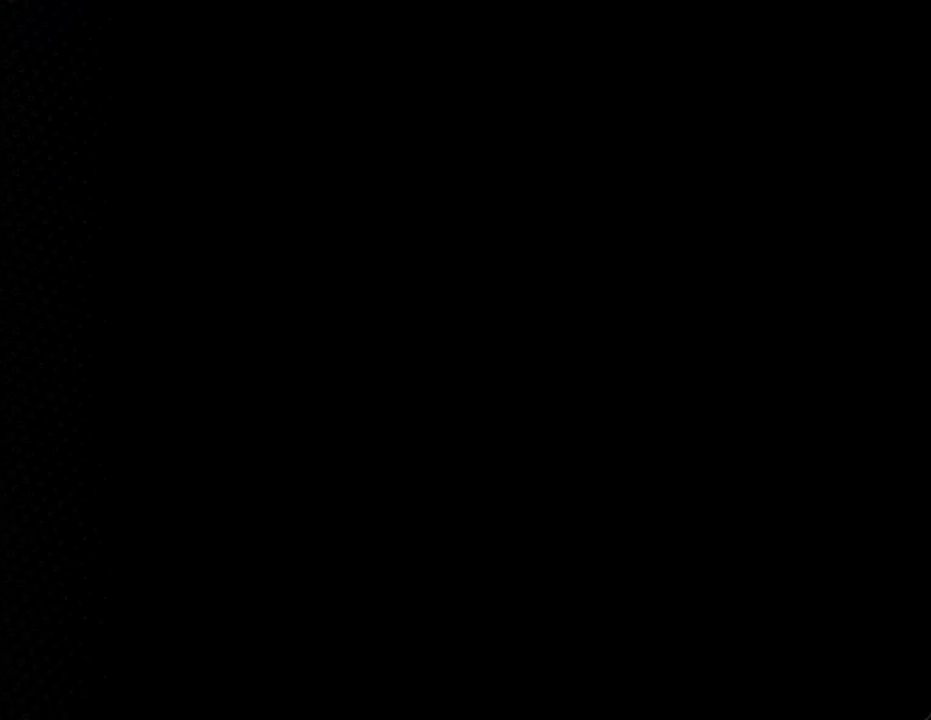
{"buttons": [], "events": []}
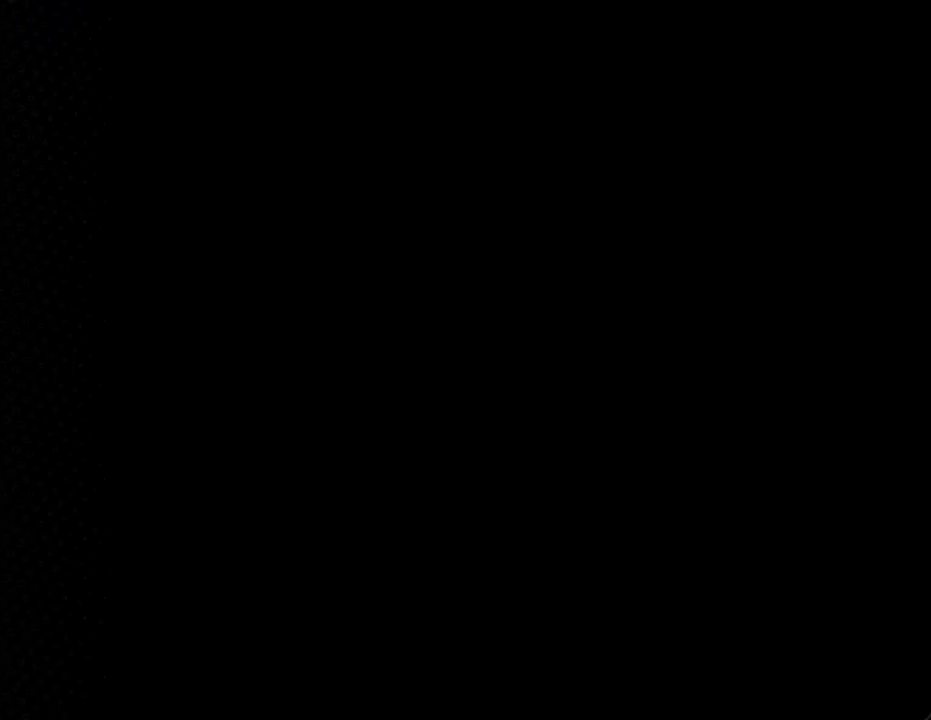
{"buttons": [], "events": []}
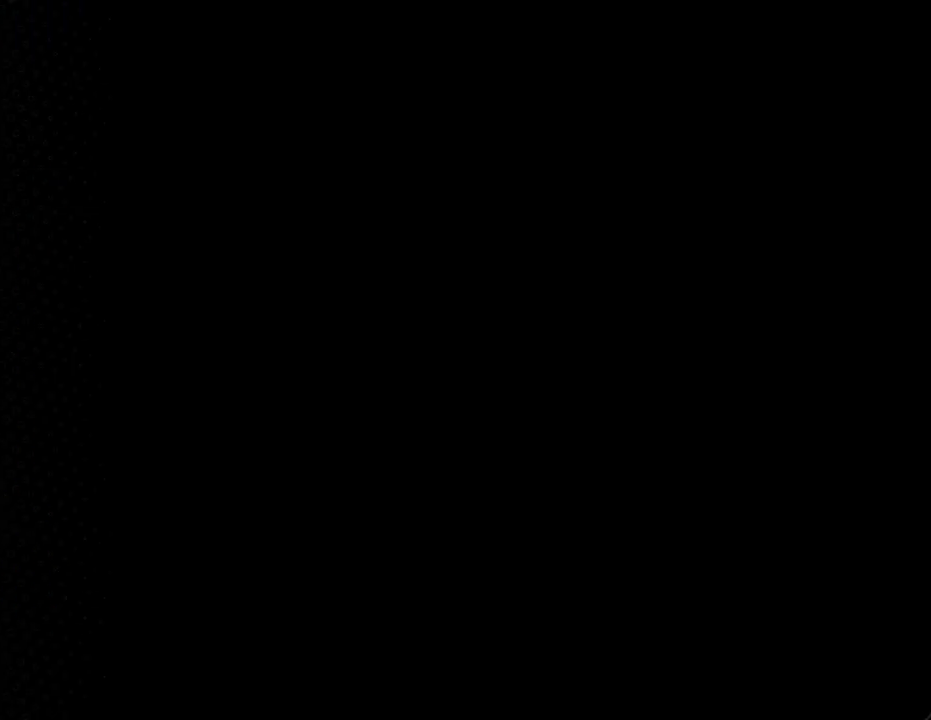
{"buttons": [], "events": []}
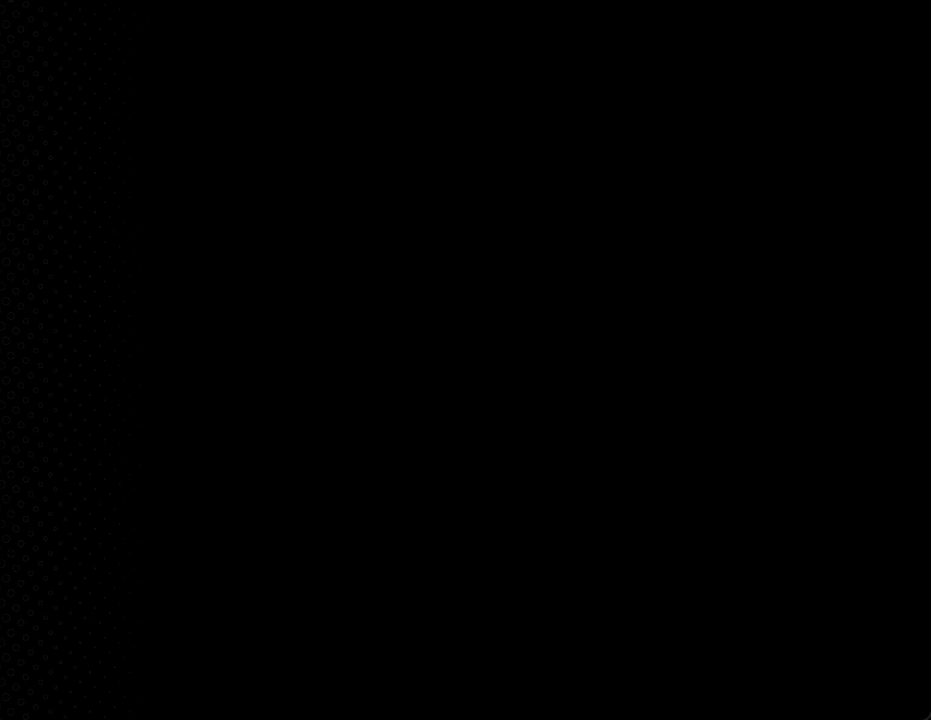
{"buttons": [], "events": []}
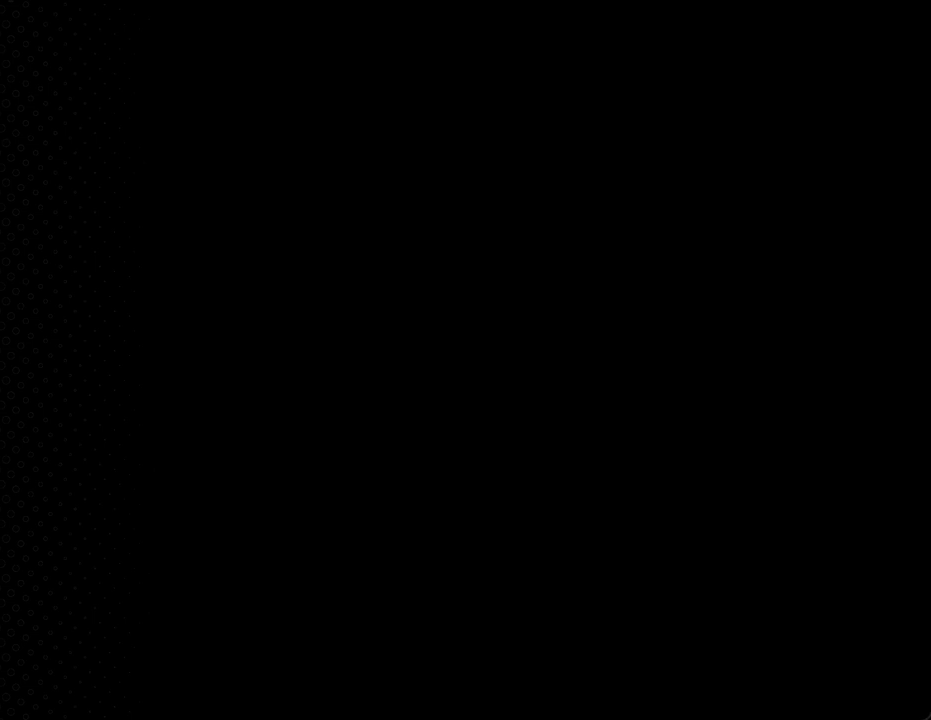
{"buttons": [], "events": []}
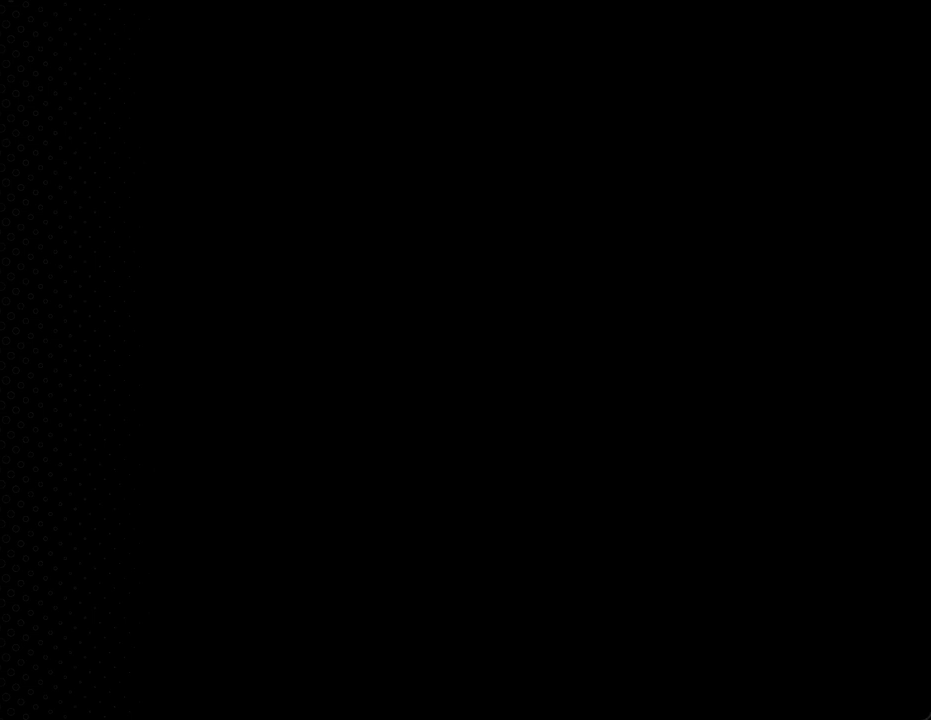
{"buttons": [], "events": []}
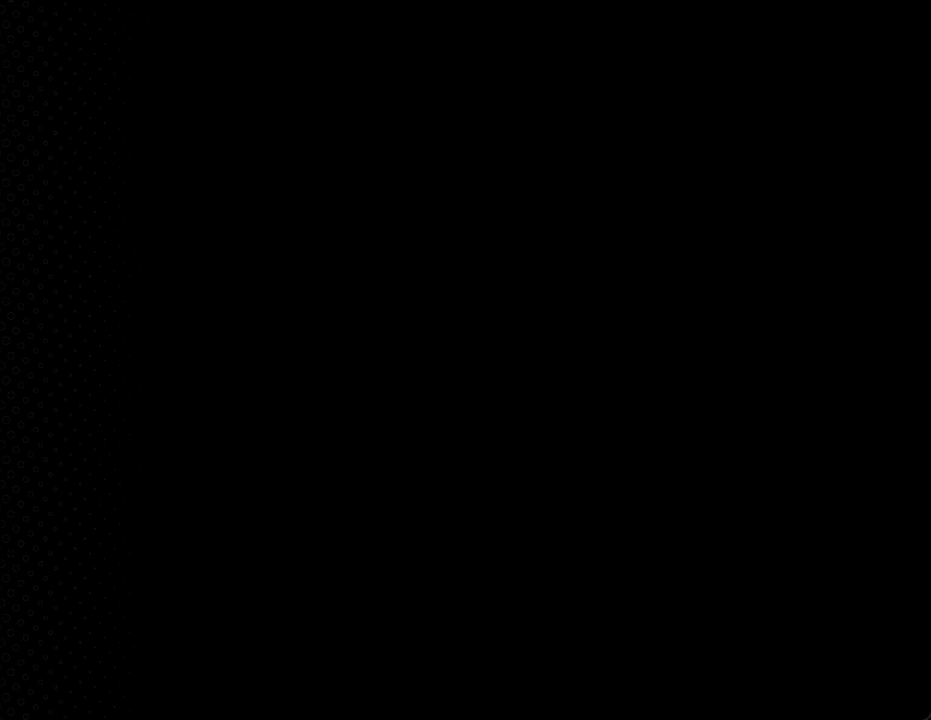
{"buttons": [], "events": []}
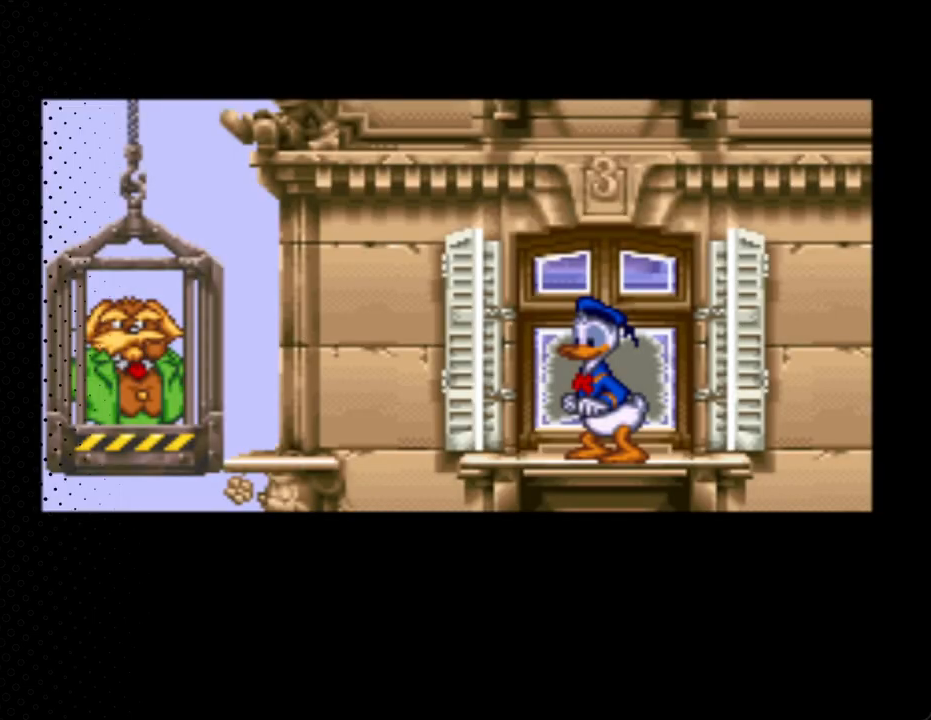
{"buttons": [], "events": []}
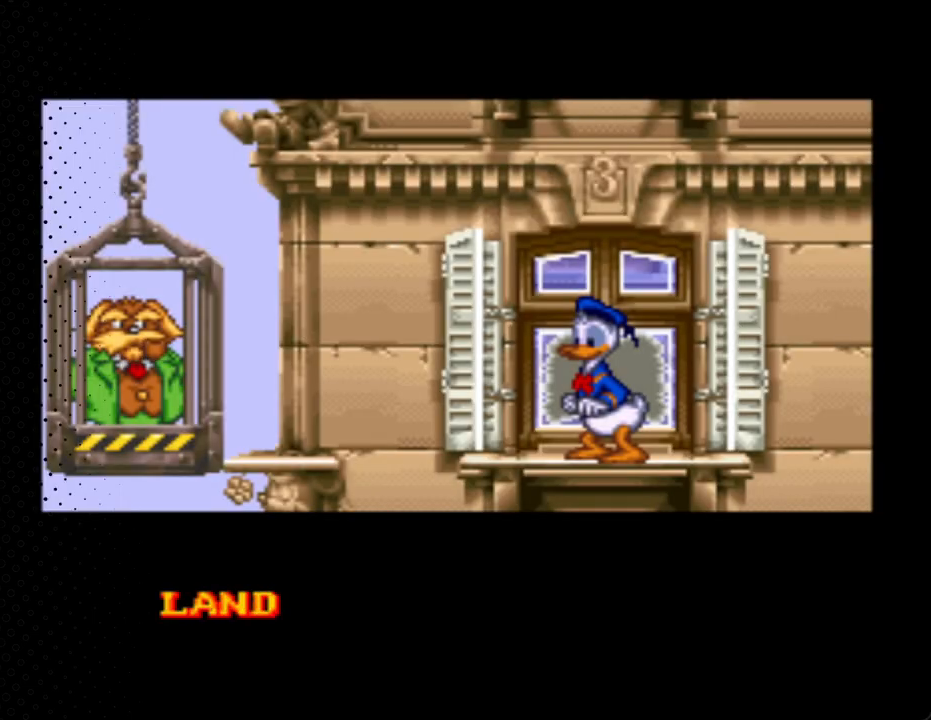
{"buttons": [], "events": []}
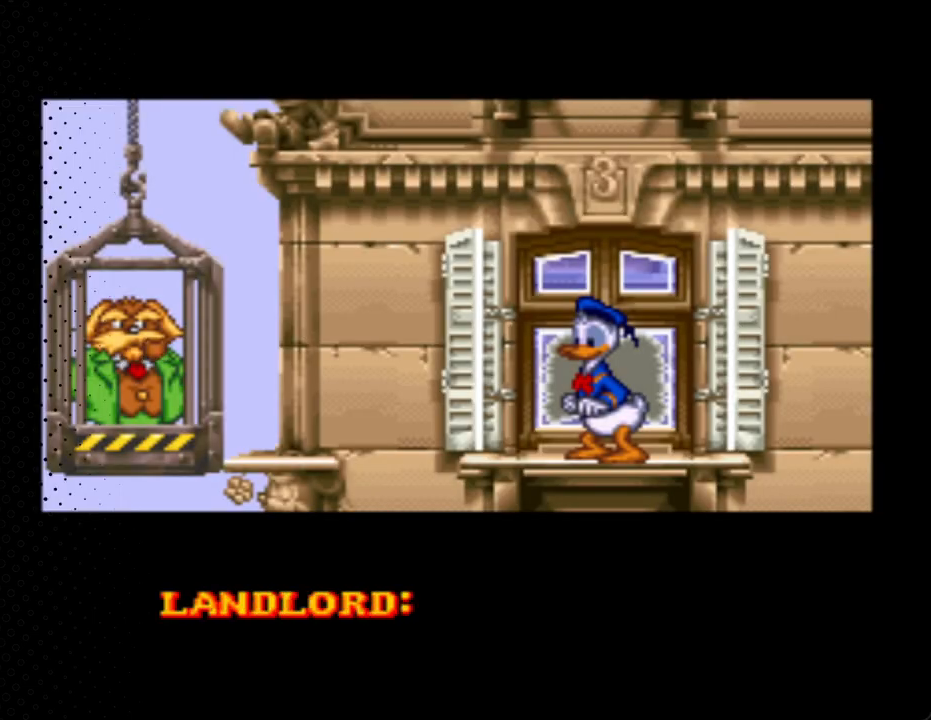
{"buttons": [], "events": [[67, "A", "down"], [400, "A", "up"]]}
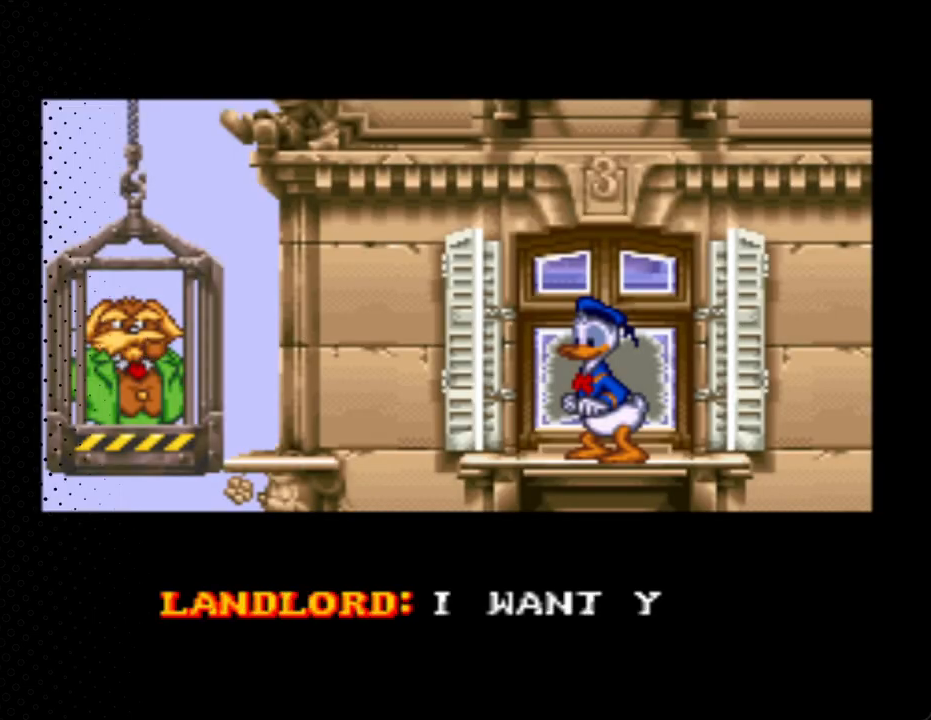
{"buttons": [], "events": [[200, "START", "down"], [467, "START", "up"]]}
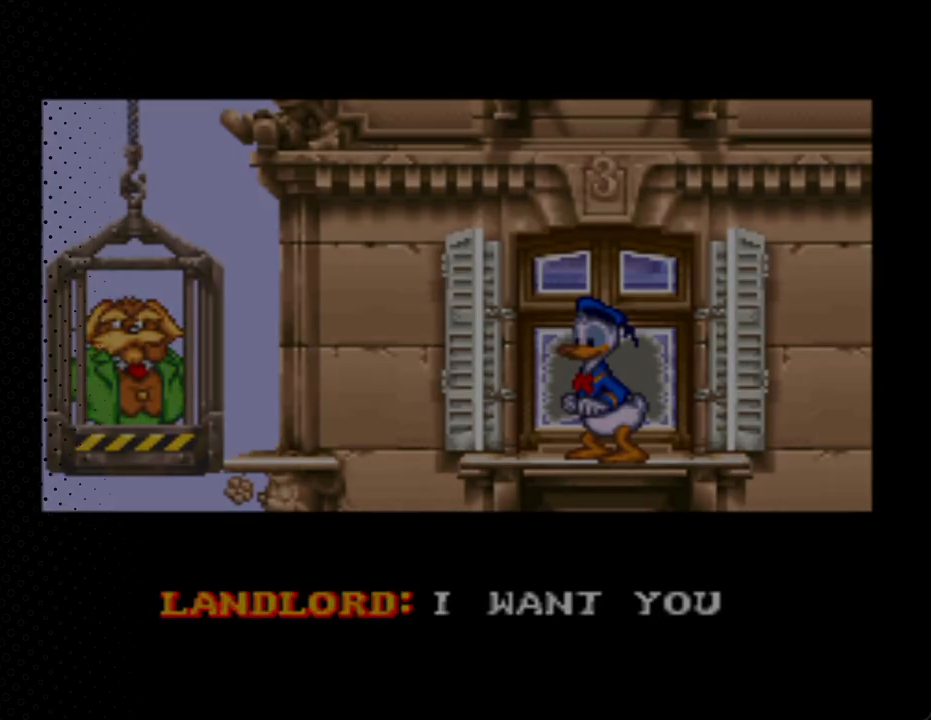
{"buttons": [], "events": []}
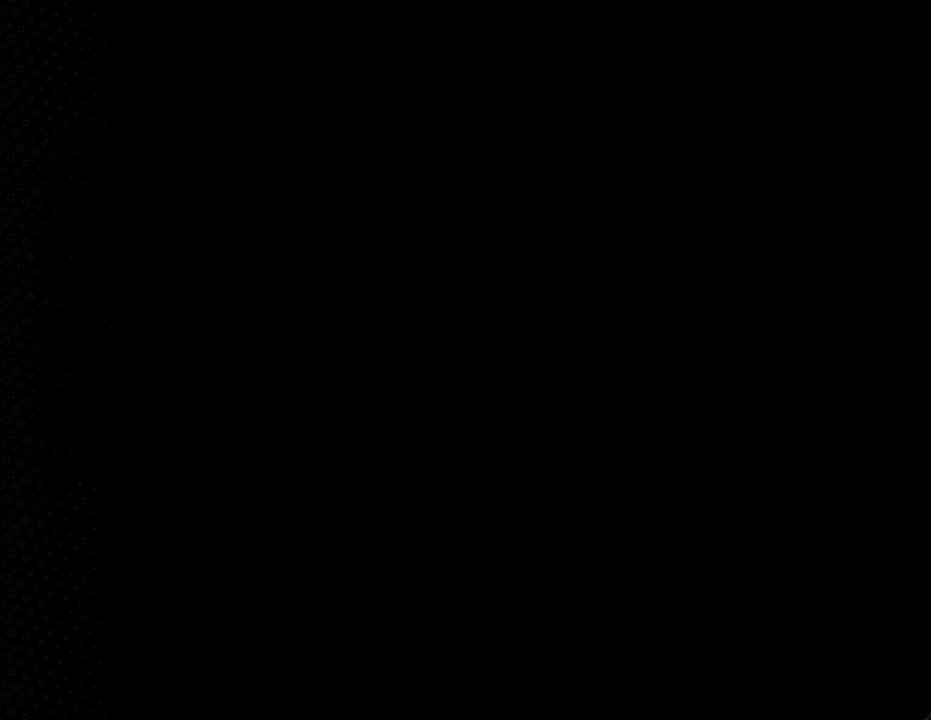
{"buttons": [], "events": []}
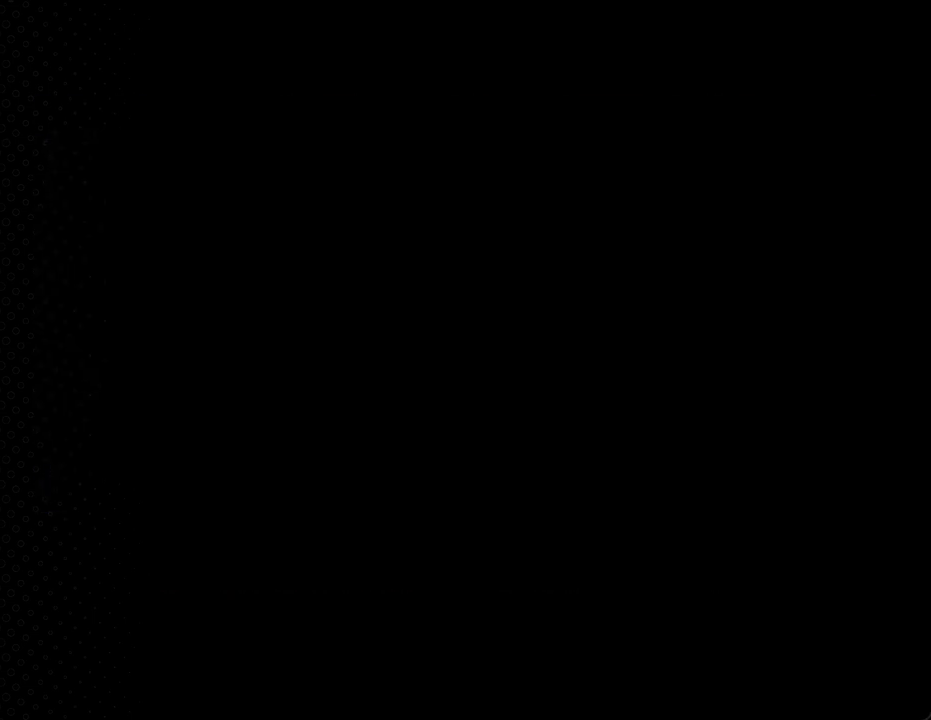
{"buttons": ["Y"], "events": [[333, "Y", "down"]]}
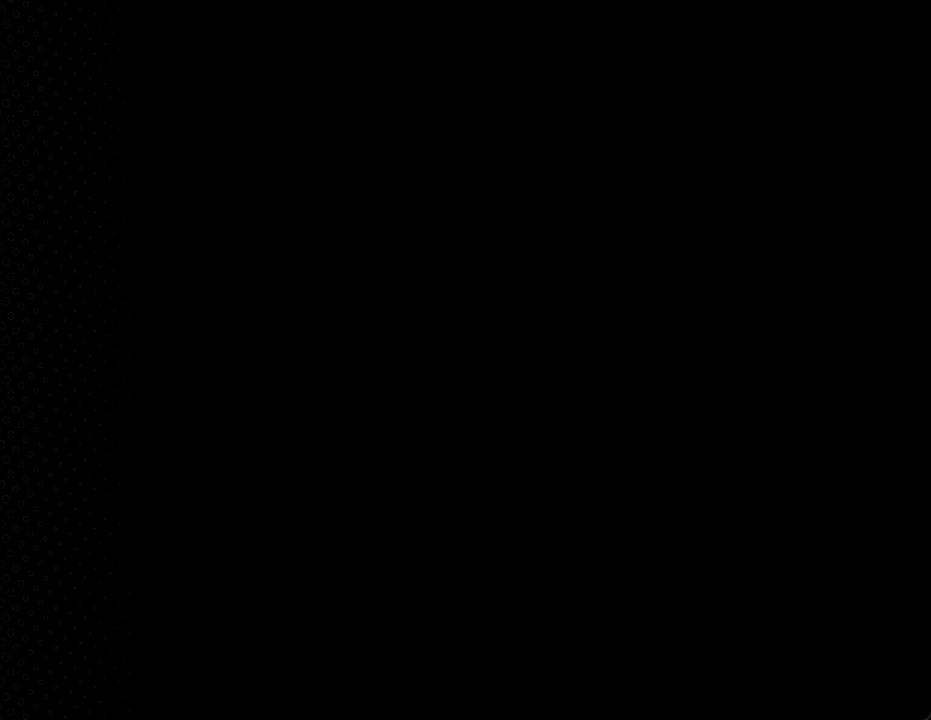
{"buttons": ["Y"], "events": []}
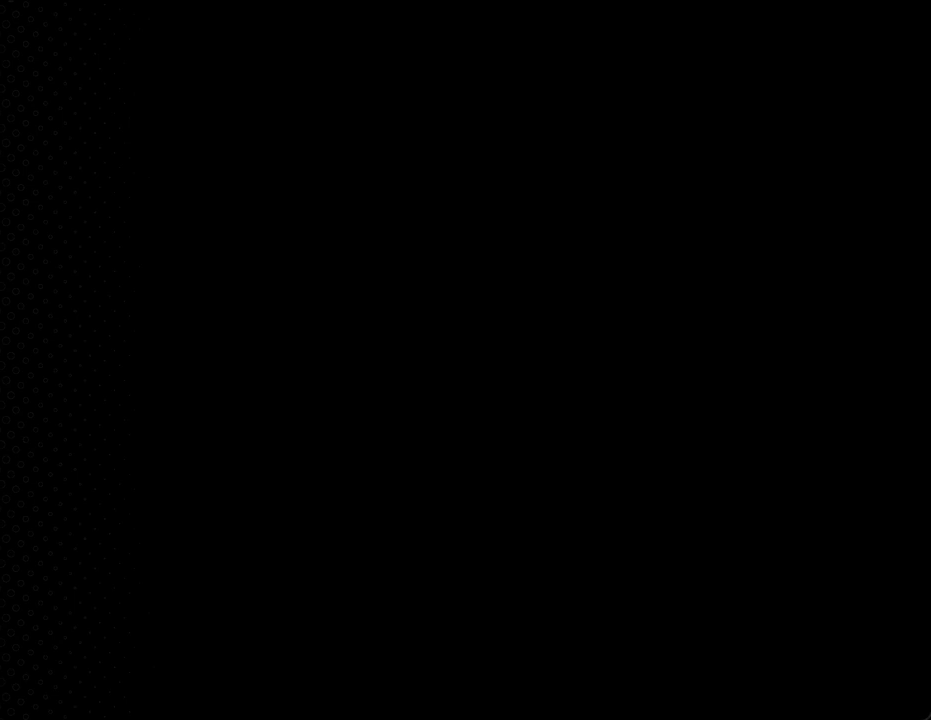
{"buttons": ["Y"], "events": []}
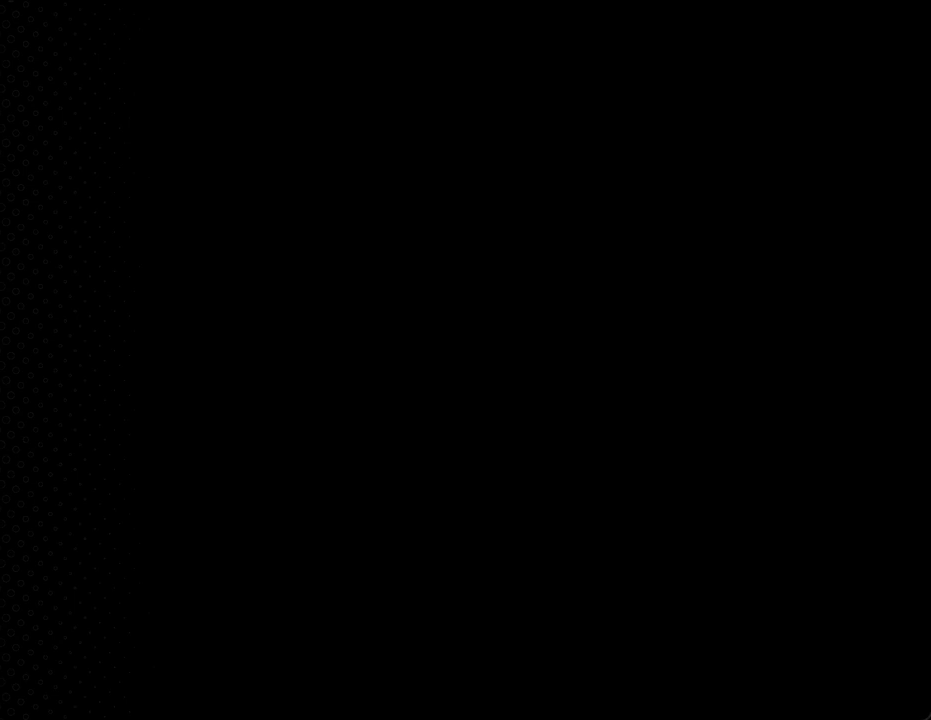
{"buttons": ["Y"], "events": []}
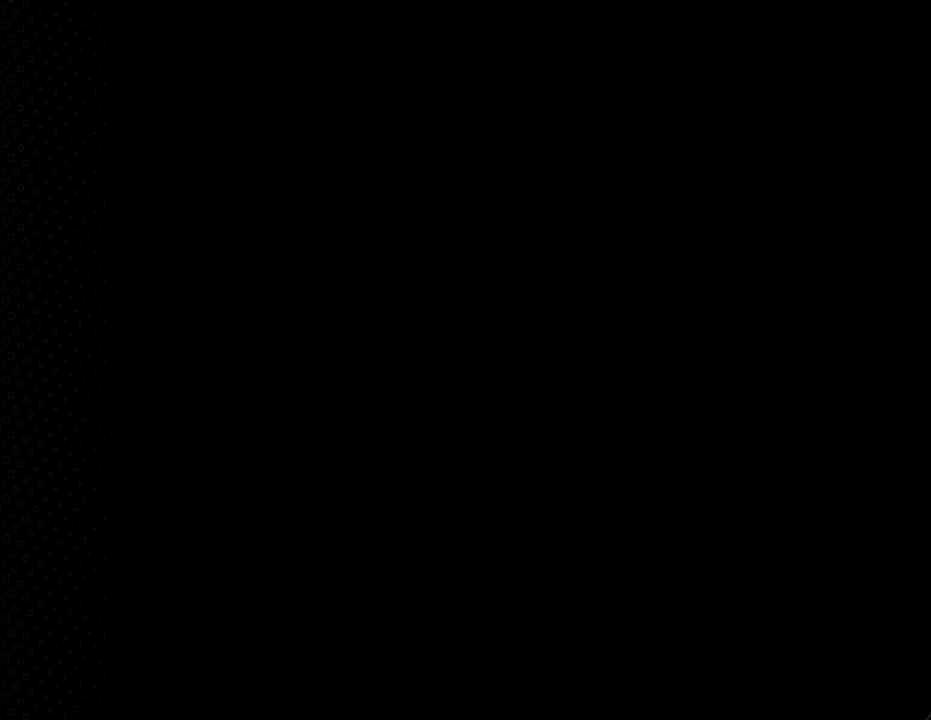
{"buttons": [], "events": [[100, "Y", "up"]]}
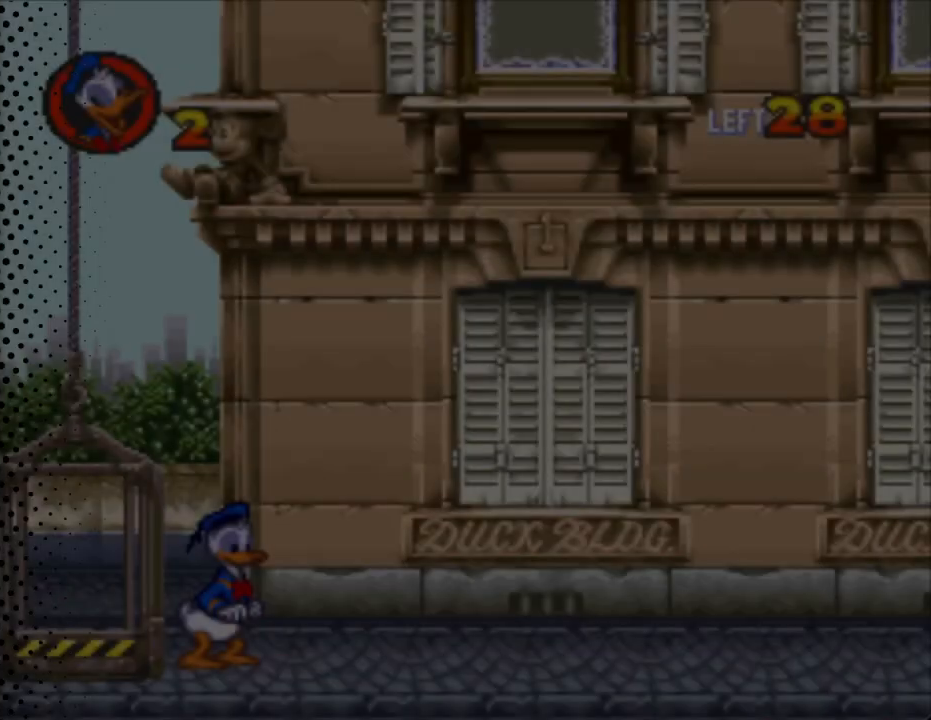
{"buttons": ["Y", "DPAD_RIGHT"], "events": [[400, "DPAD_RIGHT", "down"], [433, "Y", "down"]]}
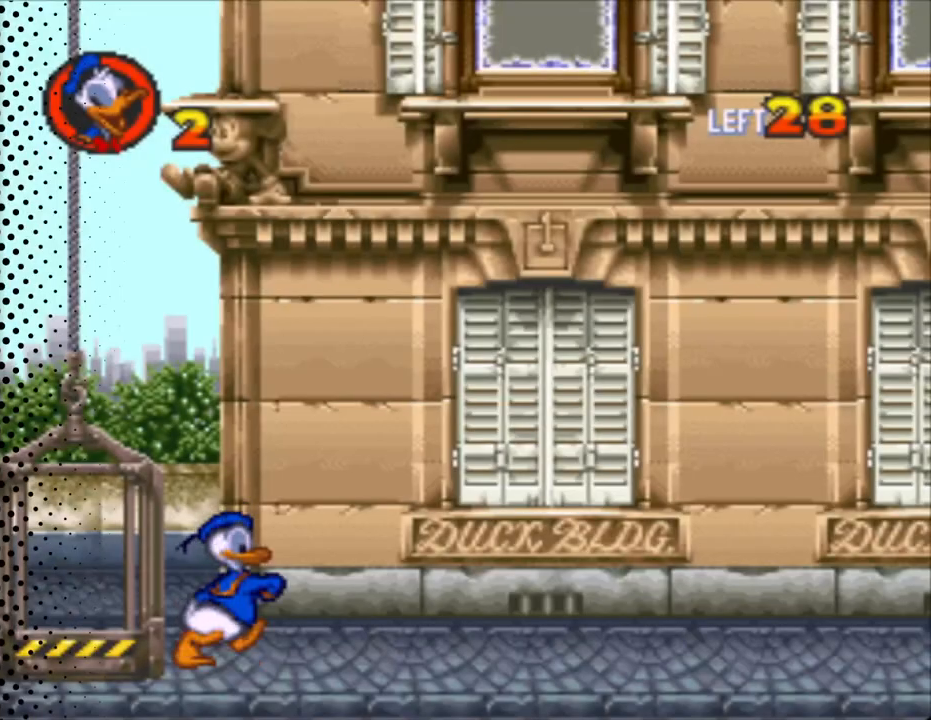
{"buttons": ["Y", "DPAD_RIGHT"], "events": []}
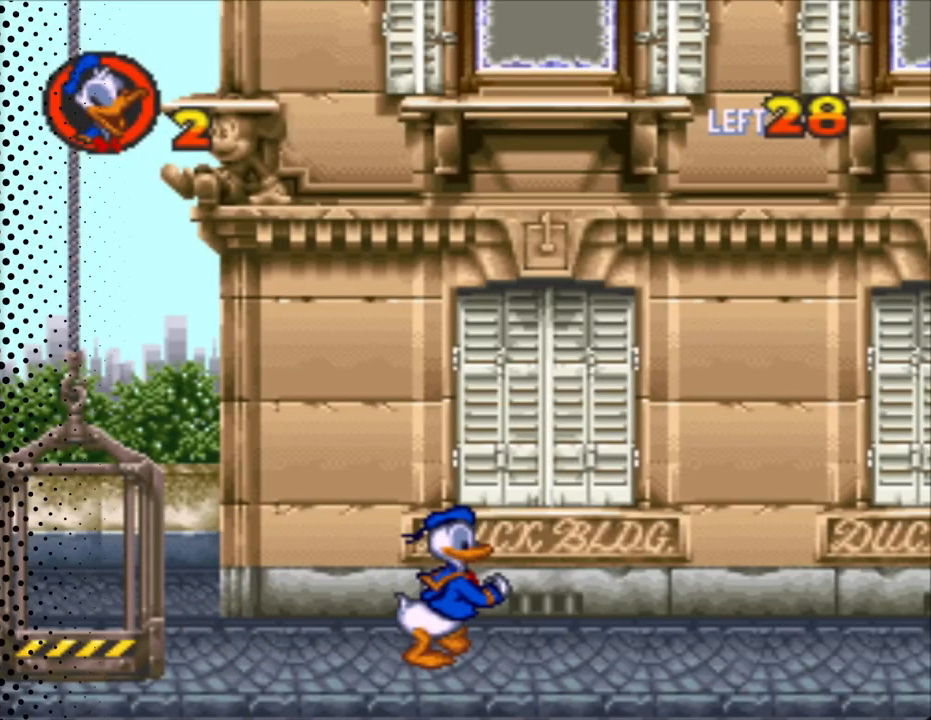
{"buttons": ["Y", "DPAD_RIGHT"], "events": []}